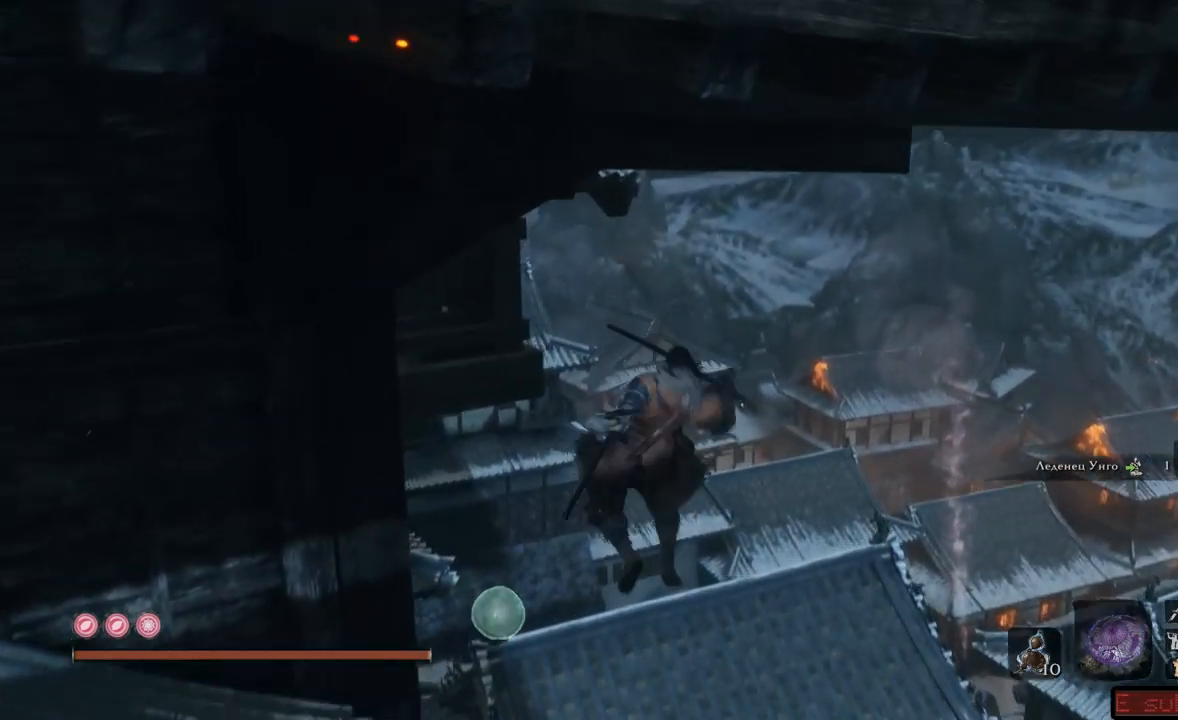
Gameplay with a controller (Xbox layout); each line is a JSON object with the inputs held at the frame after it. "events" lists button and stick changes between this image and that frame as [ms after this image, input, new state], when the widget could be followed in between. Not read: L3 R3.
{"buttons": ["L2"], "left_stick": "up", "right_stick": "down-right", "events": [[16, "right_stick", "down-right"]]}
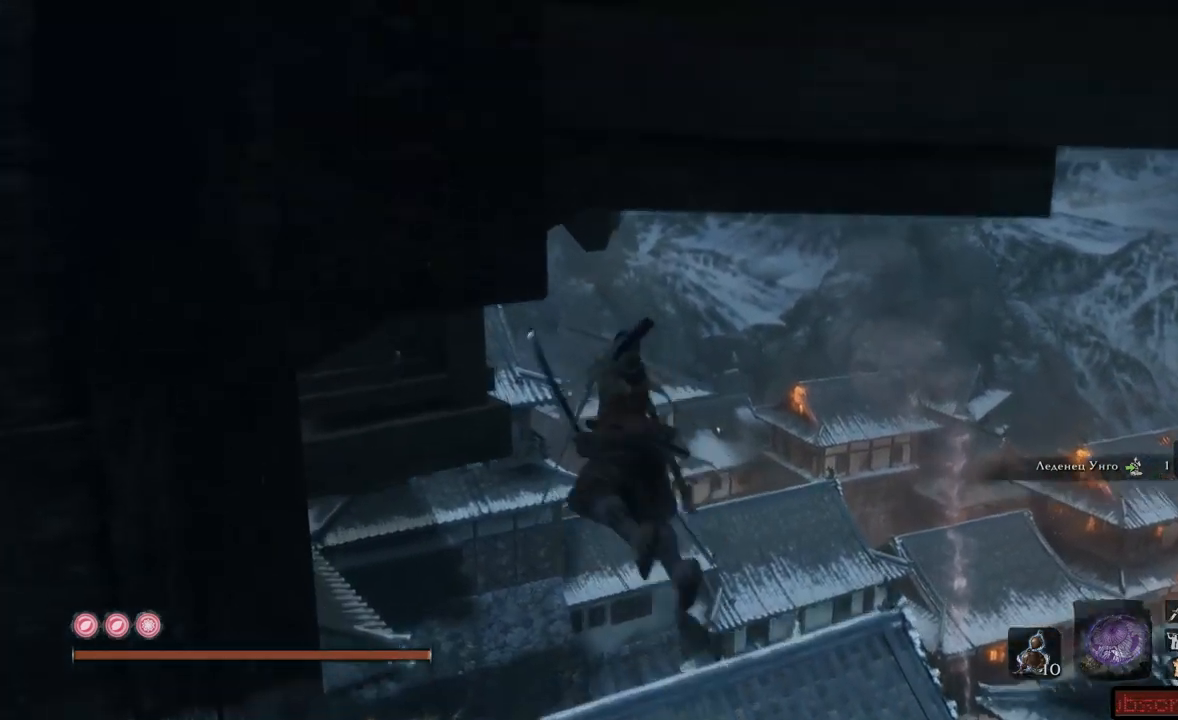
{"buttons": [], "left_stick": "up-right", "right_stick": "right", "events": [[234, "L2", "up"], [284, "left_stick", "up-right"], [417, "right_stick", "right"]]}
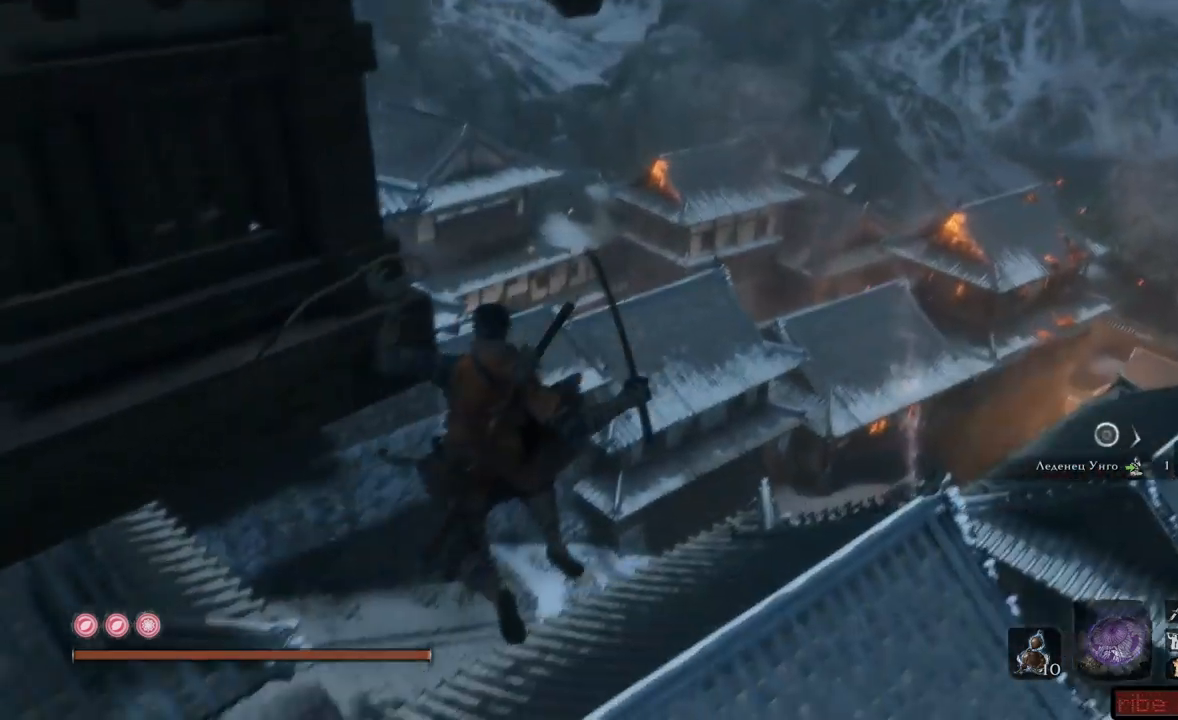
{"buttons": [], "left_stick": "up-right", "right_stick": "right", "events": [[116, "left_stick", "right"], [484, "left_stick", "up-right"]]}
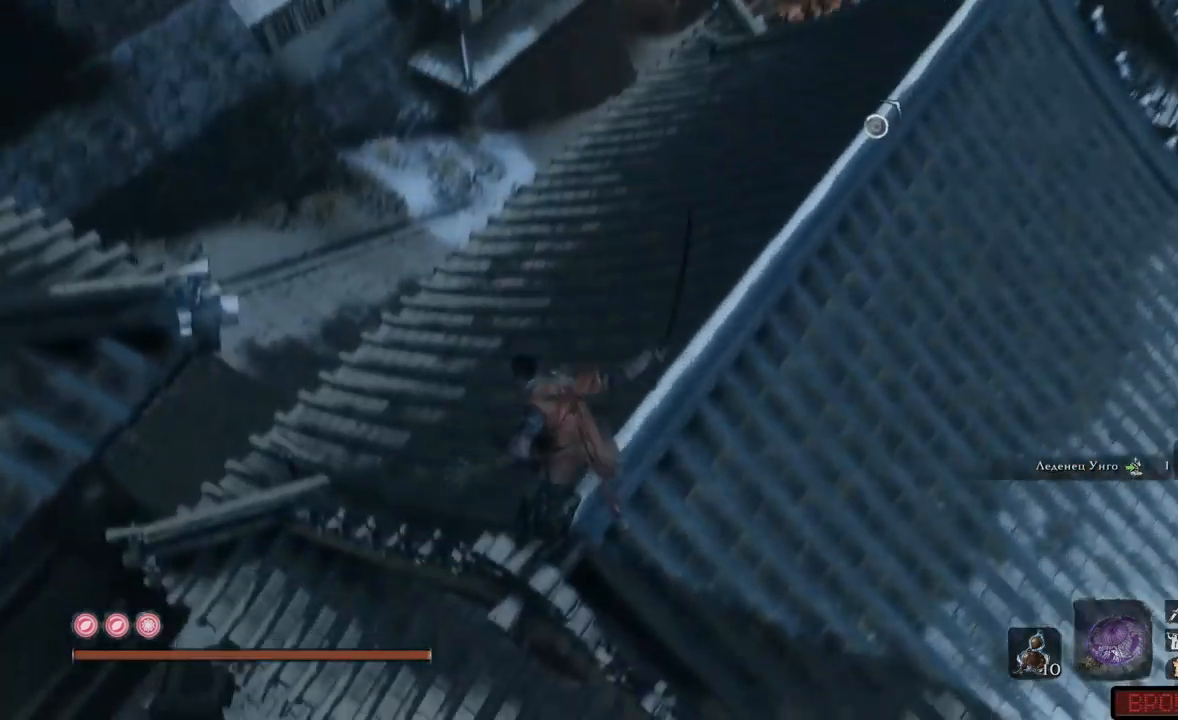
{"buttons": [], "left_stick": "up", "right_stick": "up-right", "events": [[100, "left_stick", "up"], [351, "right_stick", "up-right"]]}
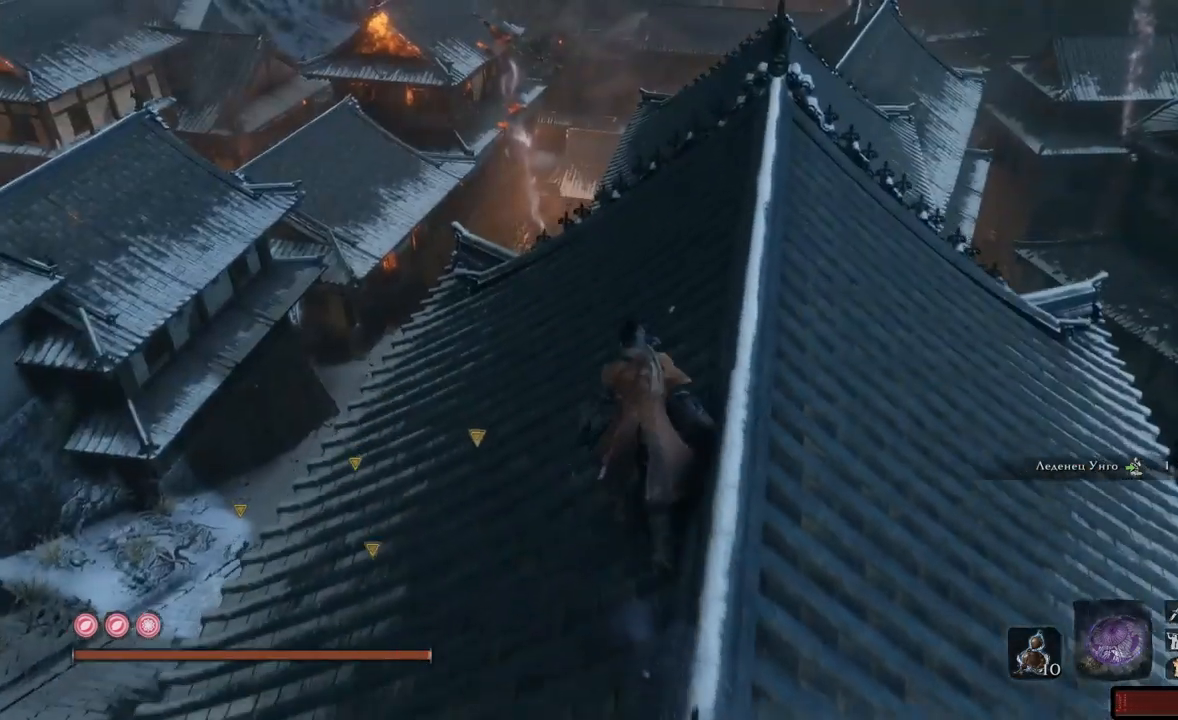
{"buttons": [], "left_stick": "up", "right_stick": "center", "events": [[200, "right_stick", "center"]]}
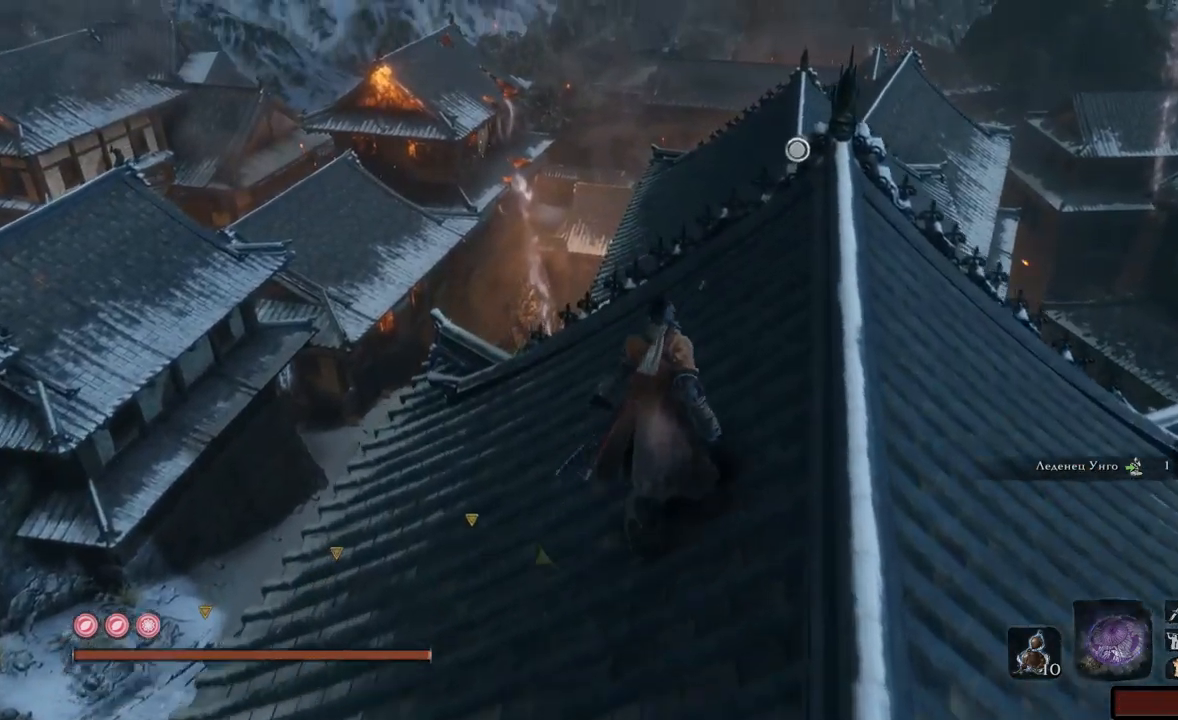
{"buttons": [], "left_stick": "up", "right_stick": "center", "events": [[100, "right_stick", "down"], [401, "right_stick", "center"]]}
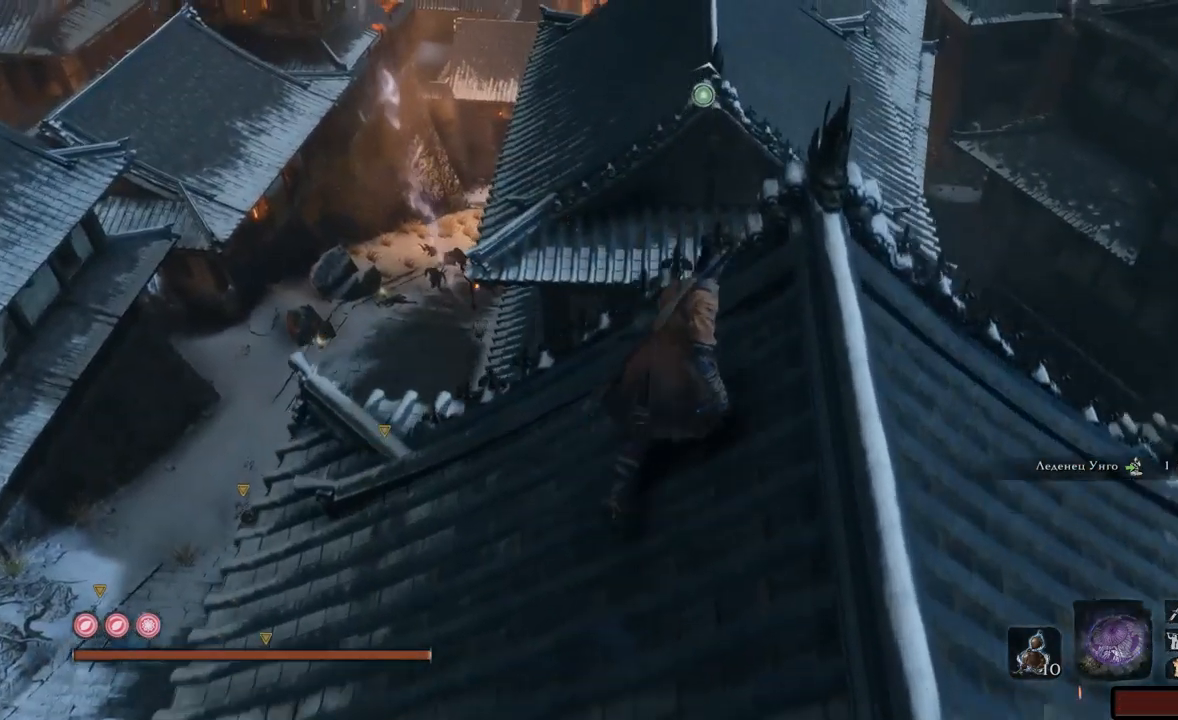
{"buttons": ["L2"], "left_stick": "up", "right_stick": "center", "events": [[100, "A", "down"], [217, "A", "up"], [417, "L2", "down"]]}
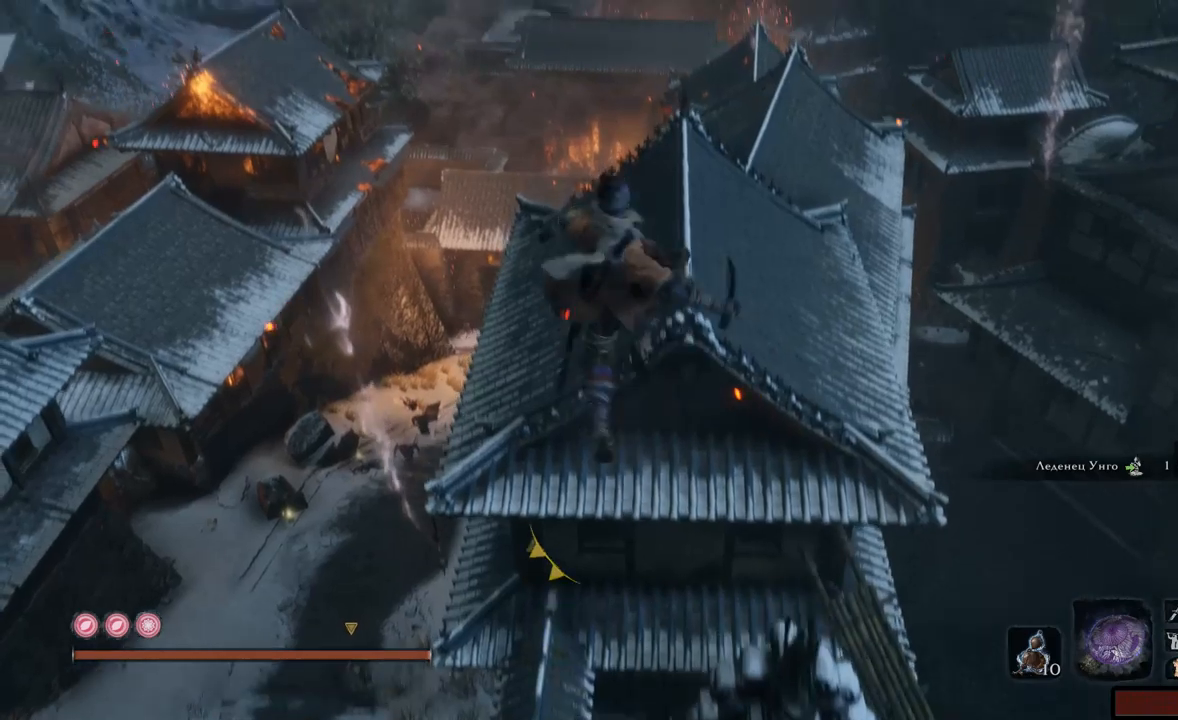
{"buttons": ["L2"], "left_stick": "up", "right_stick": "down", "events": [[484, "right_stick", "down"]]}
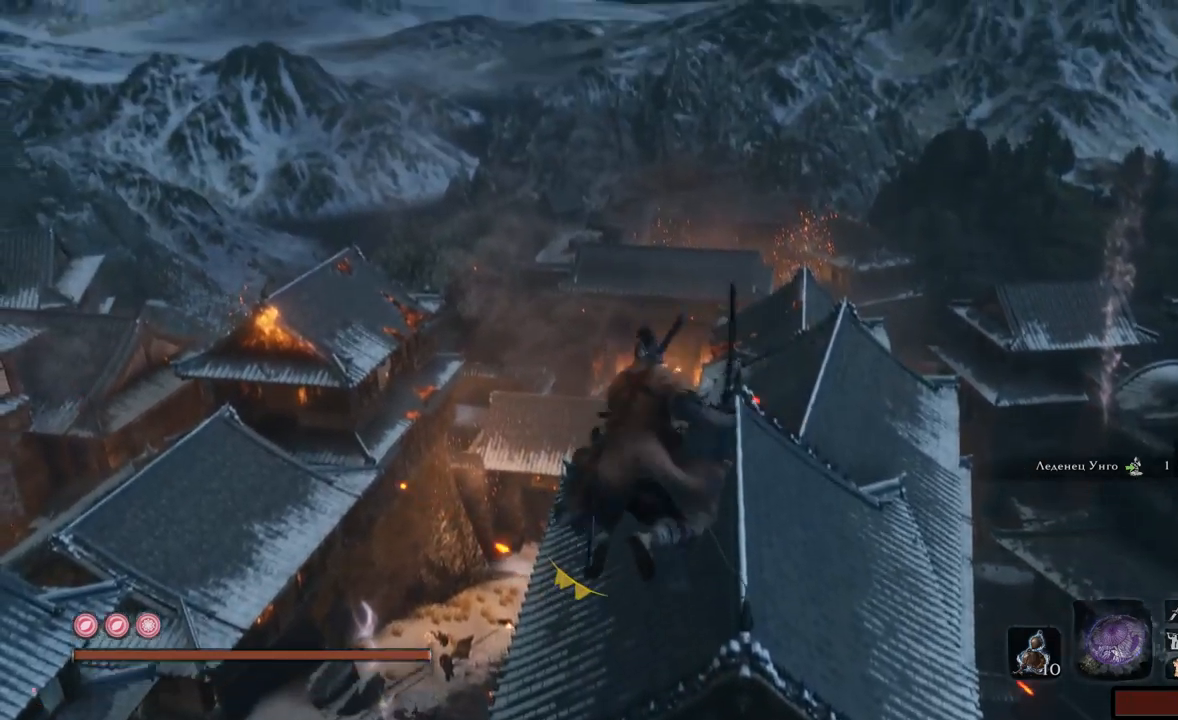
{"buttons": ["L2"], "left_stick": "up", "right_stick": "down", "events": []}
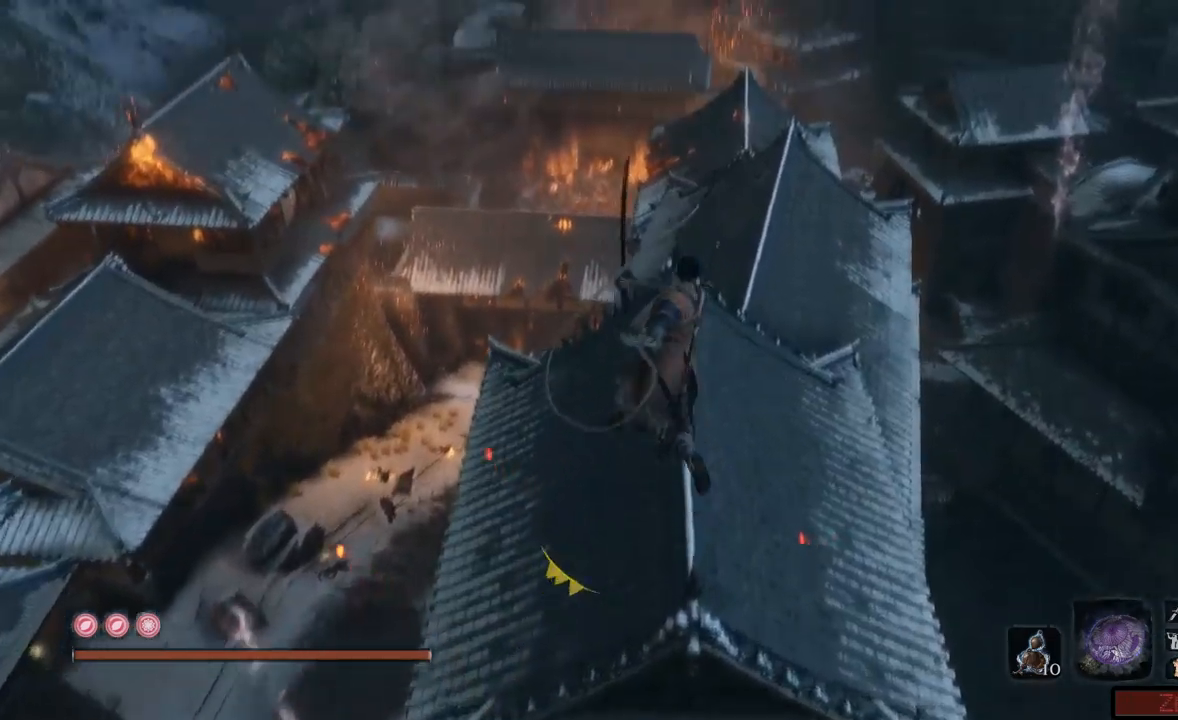
{"buttons": [], "left_stick": "up-left", "right_stick": "down-left", "events": [[117, "L2", "up"], [167, "left_stick", "up-left"], [200, "right_stick", "down-left"]]}
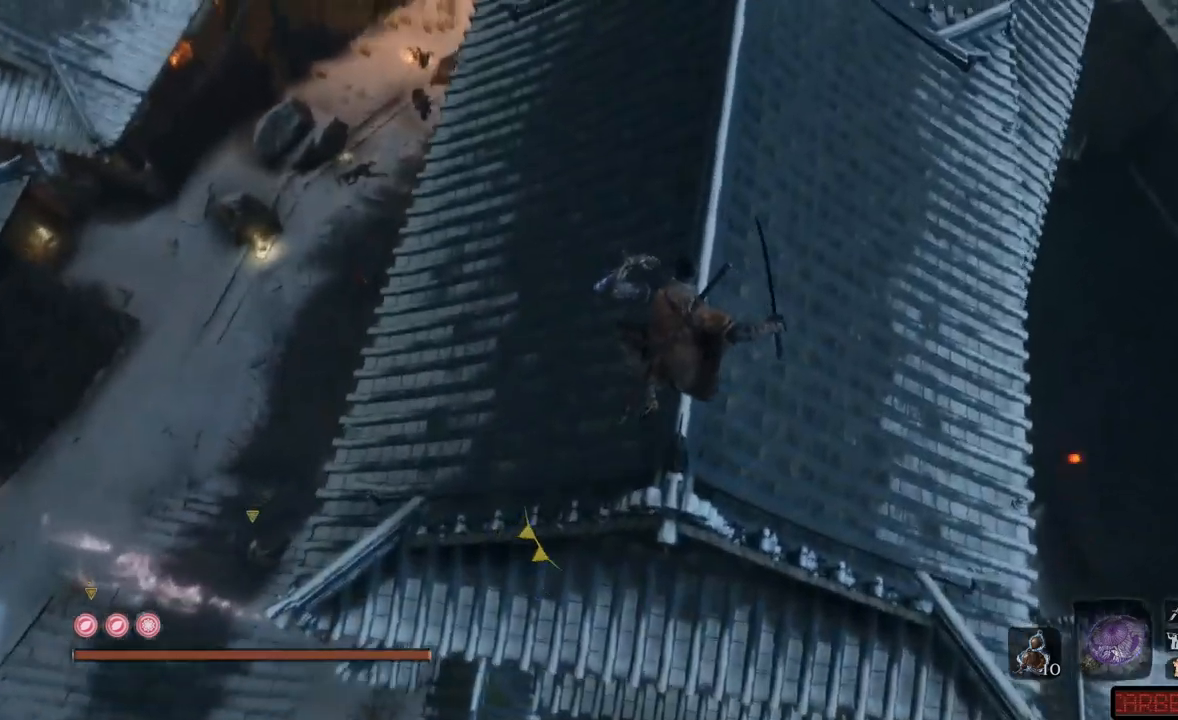
{"buttons": [], "left_stick": "up-left", "right_stick": "left", "events": [[283, "right_stick", "left"]]}
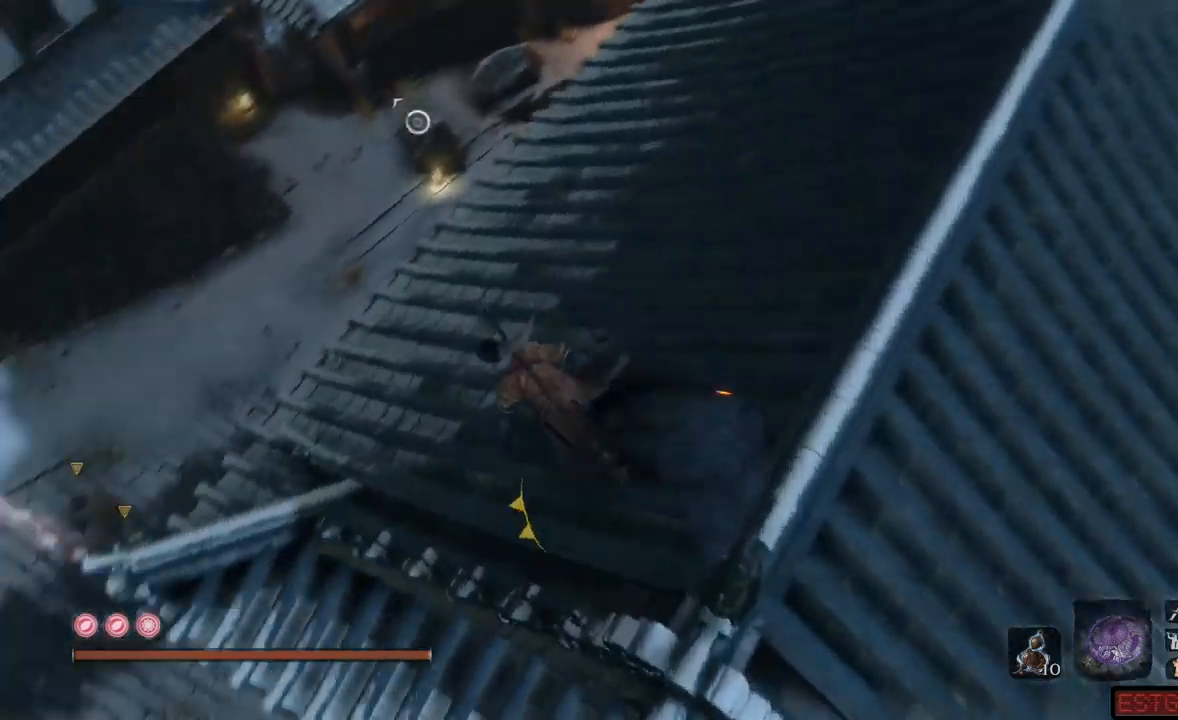
{"buttons": [], "left_stick": "up-left", "right_stick": "up-right", "events": [[150, "right_stick", "center"], [401, "right_stick", "right"], [467, "right_stick", "up-right"]]}
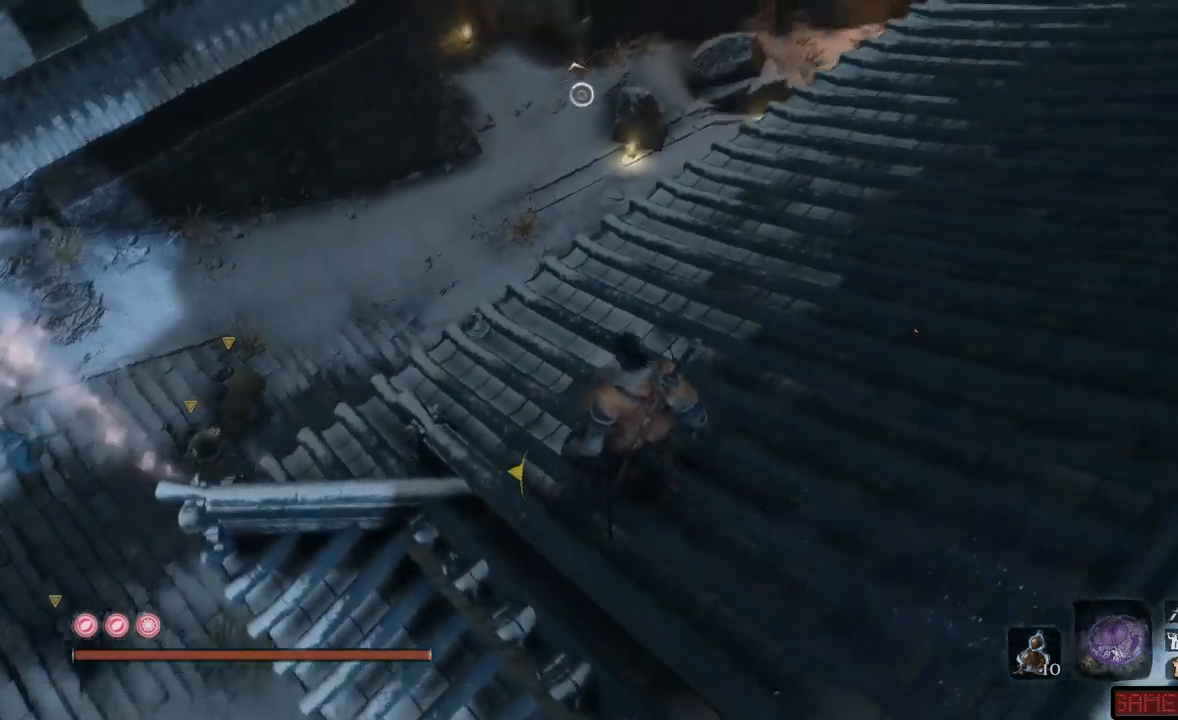
{"buttons": [], "left_stick": "center", "right_stick": "center", "events": [[217, "right_stick", "center"], [367, "left_stick", "center"]]}